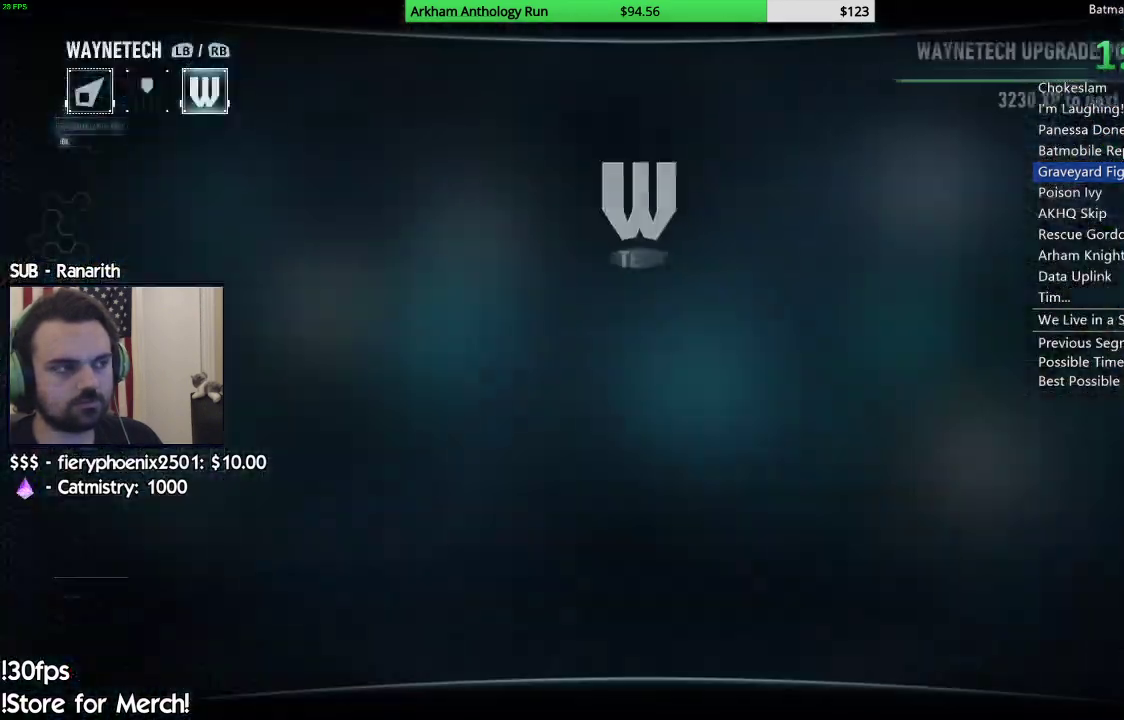
Gameplay with a controller (Xbox layout); each line is a JSON object with the inputs held at the frame after it. "events" lists button and stick changes between this image and that frame as [ms after this image, input, new state], when the widget could be followed in between.
{"buttons": [], "left_stick": "center", "right_stick": "center", "events": []}
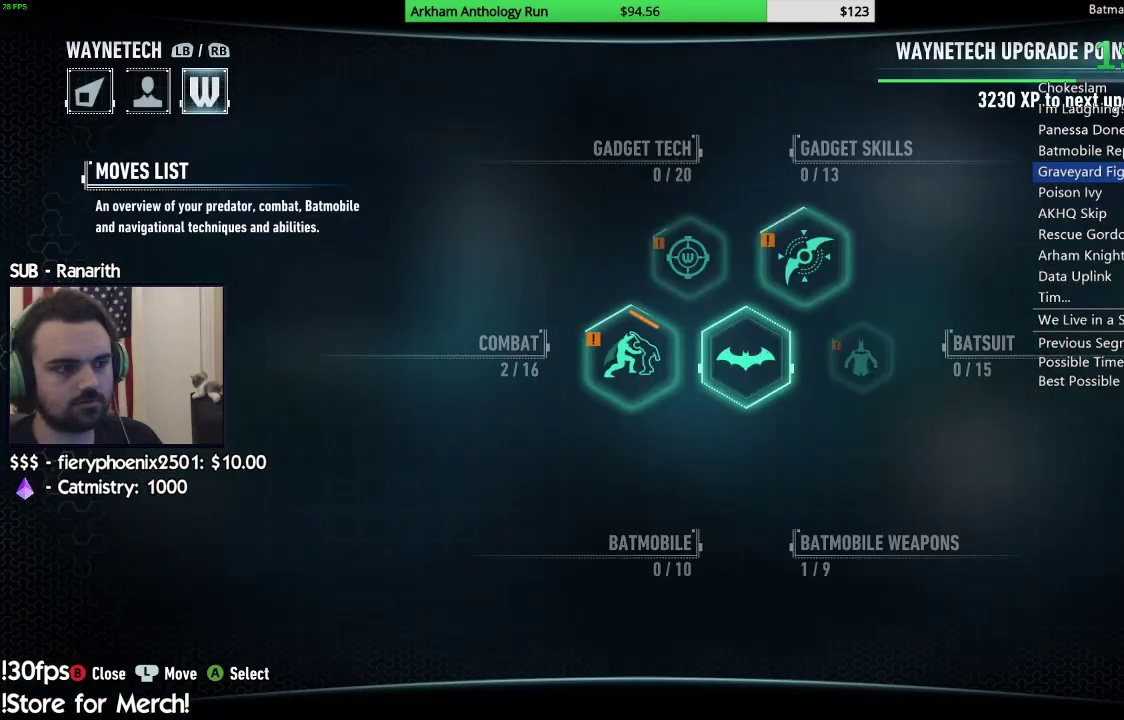
{"buttons": [], "left_stick": "center", "right_stick": "center", "events": [[333, "DPAD_DOWN", "down"], [467, "DPAD_DOWN", "up"]]}
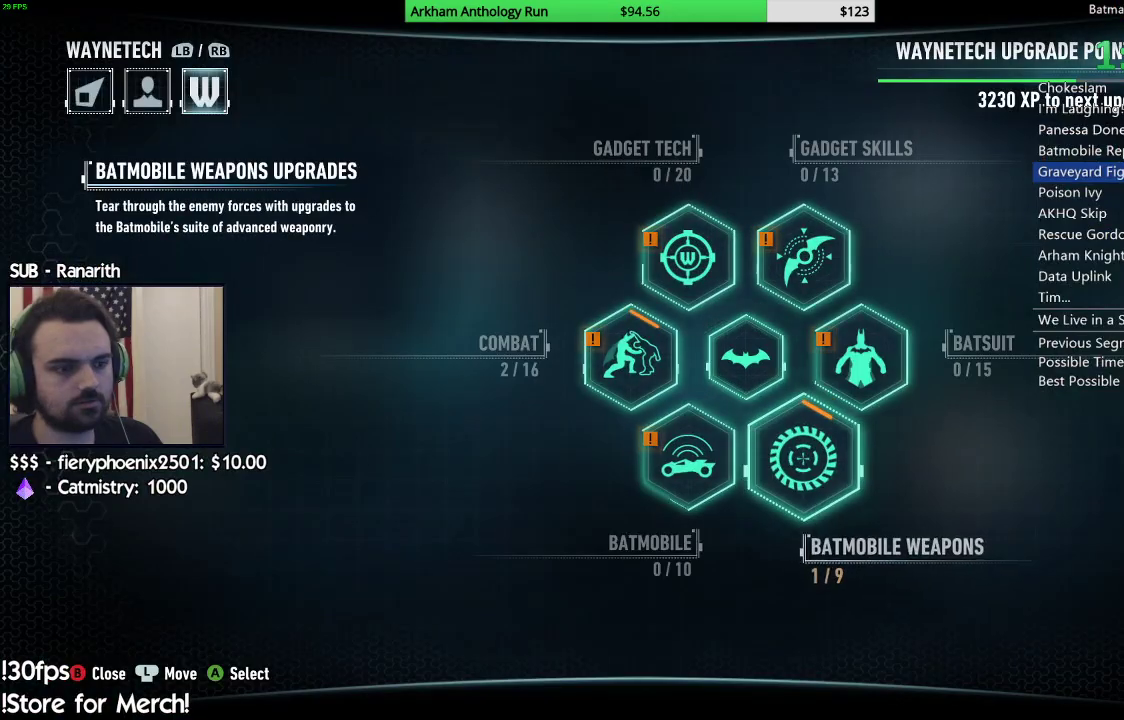
{"buttons": [], "left_stick": "center", "right_stick": "center", "events": [[83, "A", "down"], [233, "A", "up"]]}
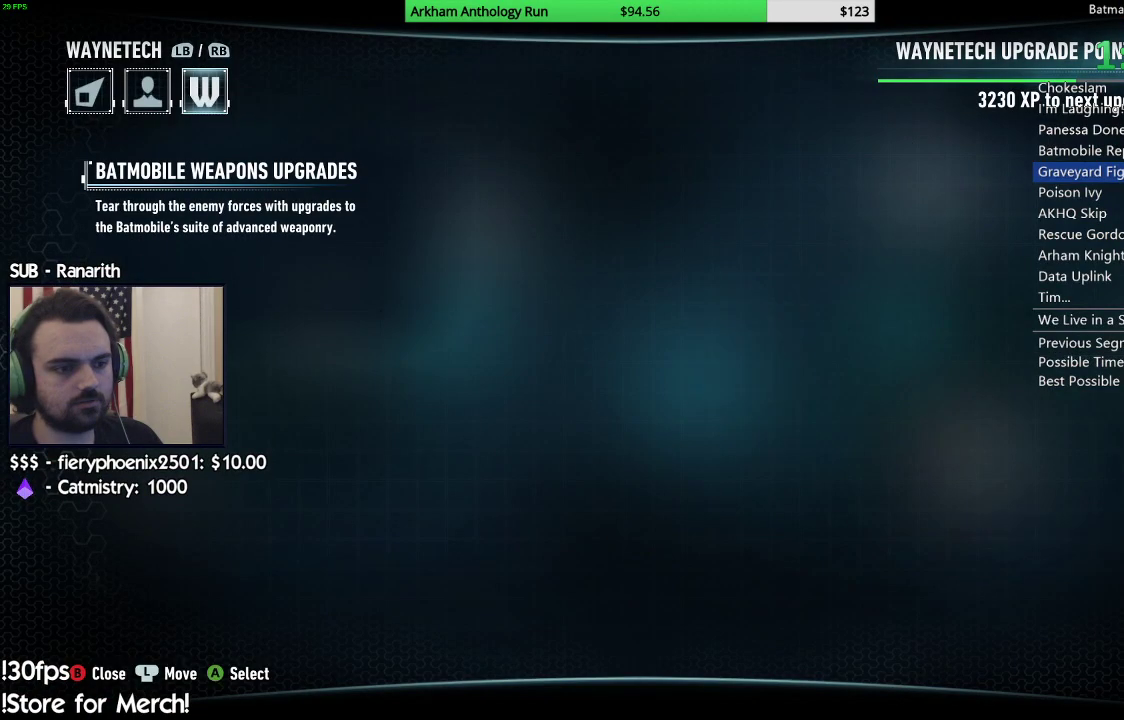
{"buttons": [], "left_stick": "center", "right_stick": "center", "events": [[183, "DPAD_DOWN", "down"], [333, "DPAD_DOWN", "up"]]}
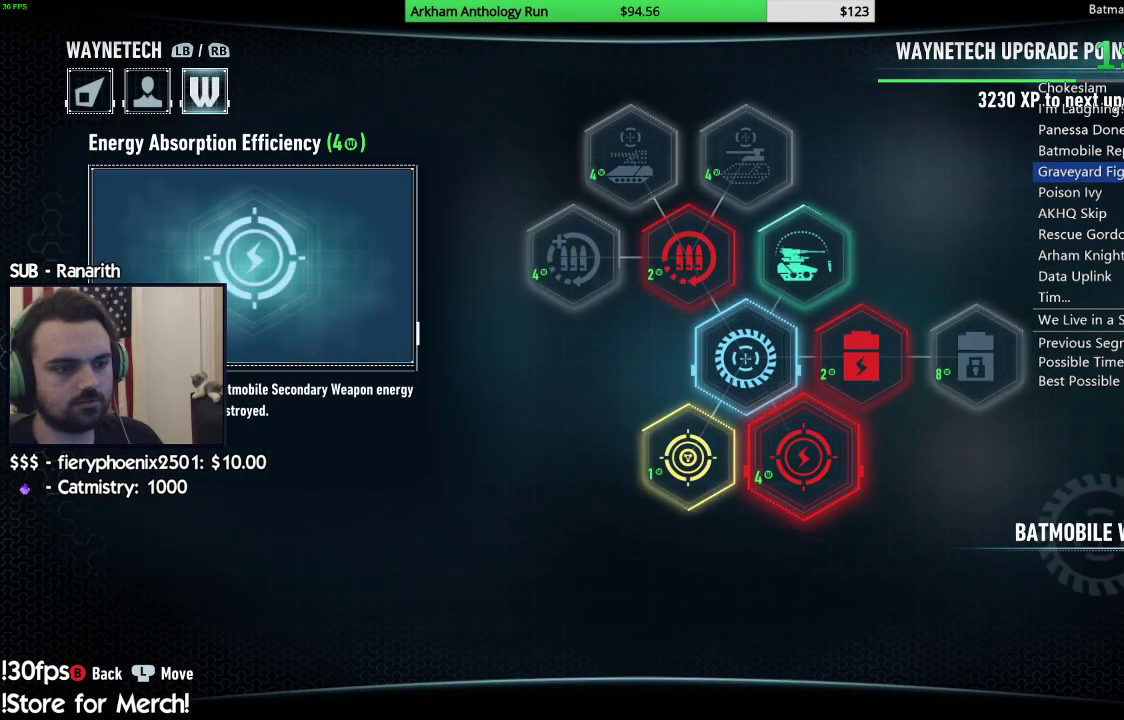
{"buttons": [], "left_stick": "center", "right_stick": "center", "events": [[100, "DPAD_LEFT", "down"], [233, "DPAD_LEFT", "up"], [300, "A", "down"], [400, "A", "up"]]}
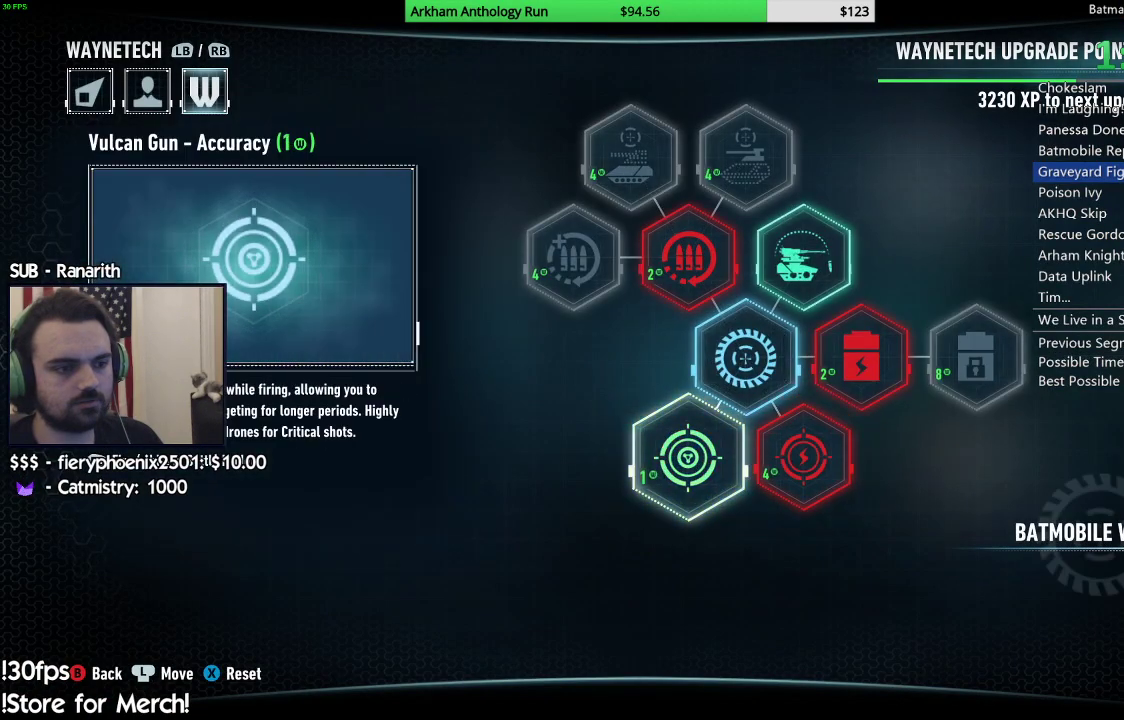
{"buttons": [], "left_stick": "center", "right_stick": "center", "events": [[50, "SELECT", "down"], [233, "SELECT", "up"]]}
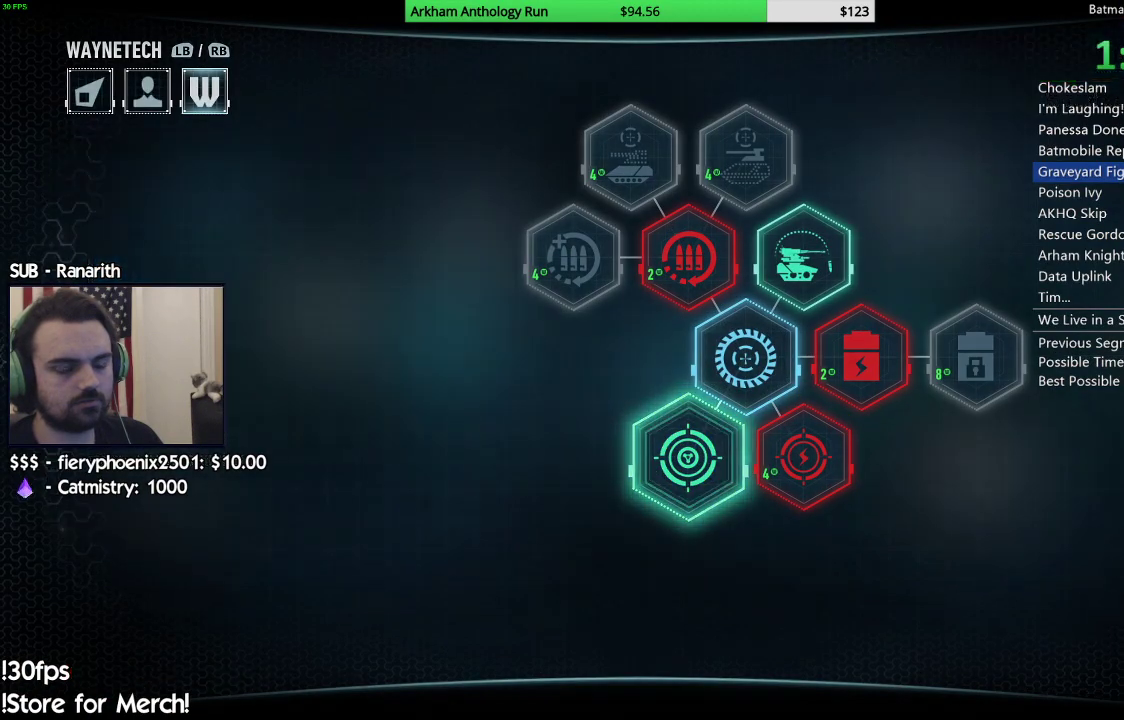
{"buttons": [], "left_stick": "center", "right_stick": "center", "events": []}
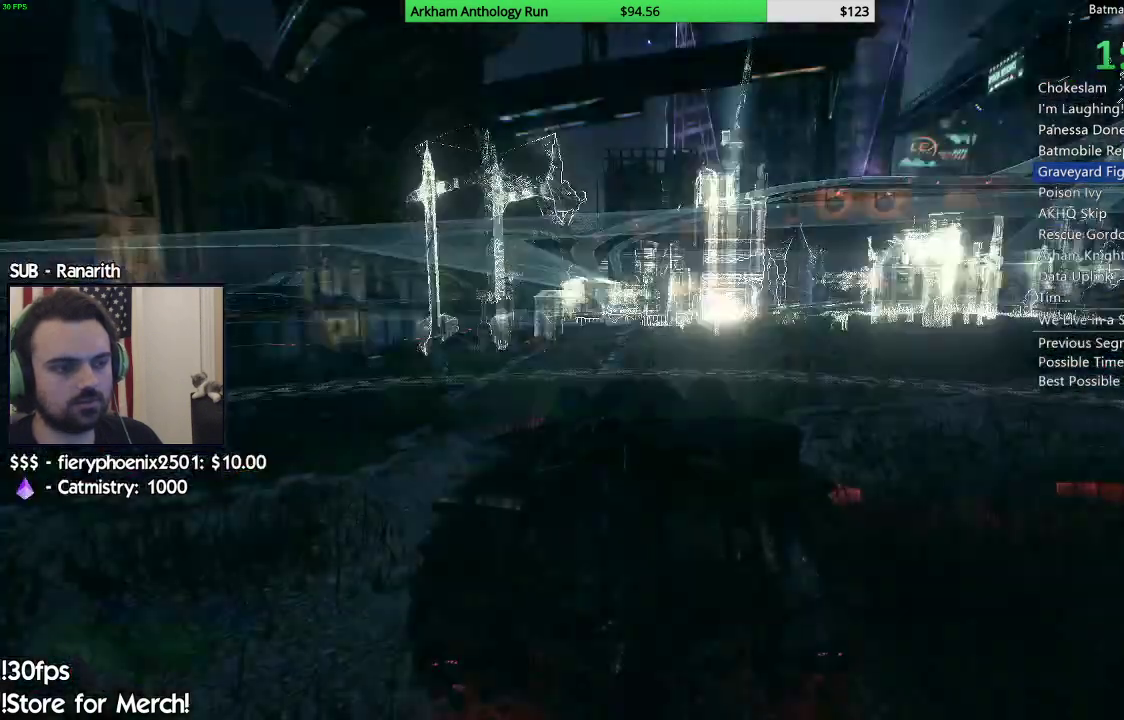
{"buttons": ["L2"], "left_stick": "up", "right_stick": "down-left", "events": [[283, "L2", "down"], [283, "left_stick", "up"], [283, "right_stick", "down-left"]]}
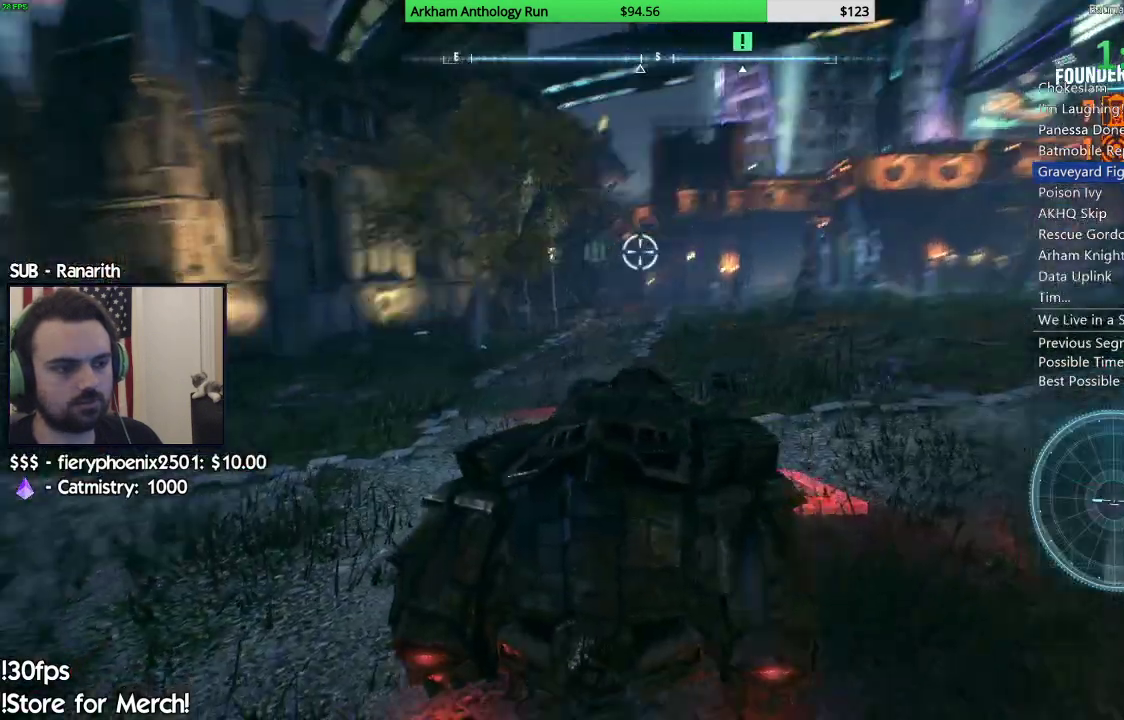
{"buttons": ["L2"], "left_stick": "down", "right_stick": "left", "events": [[83, "right_stick", "center"], [183, "right_stick", "down-left"], [233, "left_stick", "right"], [317, "right_stick", "left"], [367, "left_stick", "down-right"], [467, "left_stick", "down"]]}
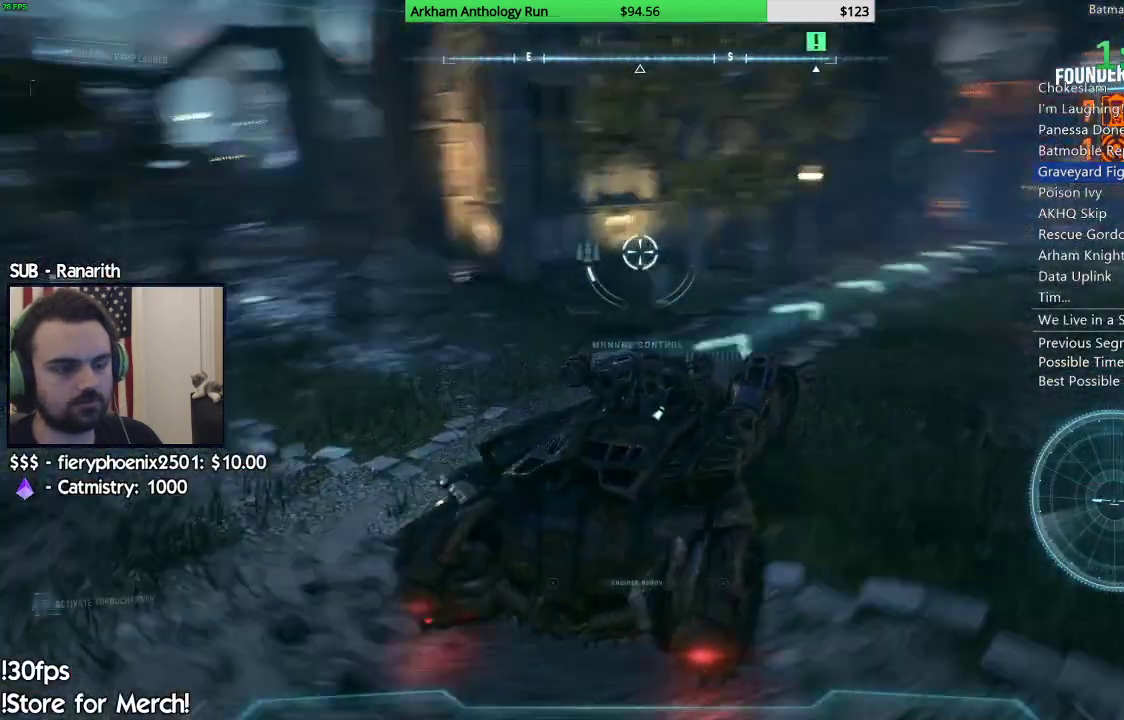
{"buttons": ["L2"], "left_stick": "down", "right_stick": "left", "events": [[167, "right_stick", "up-left"], [367, "right_stick", "left"]]}
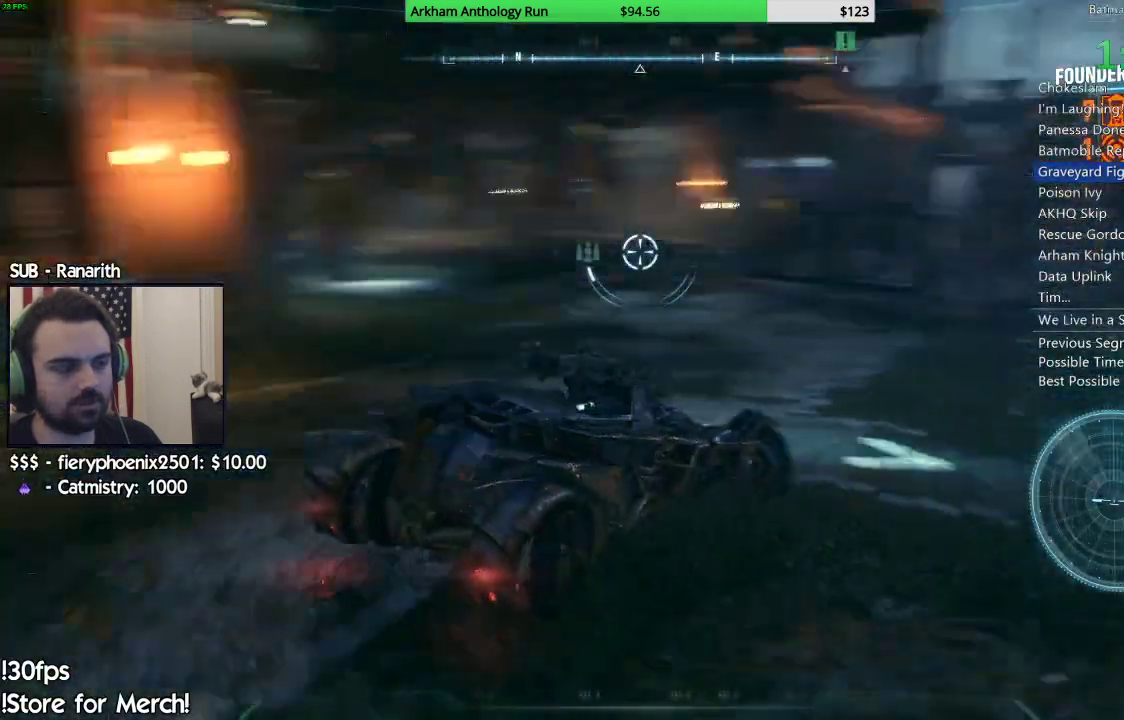
{"buttons": ["L2"], "left_stick": "up-left", "right_stick": "left", "events": [[67, "left_stick", "center"], [100, "right_stick", "center"], [133, "left_stick", "up"], [283, "right_stick", "left"], [417, "left_stick", "up-left"]]}
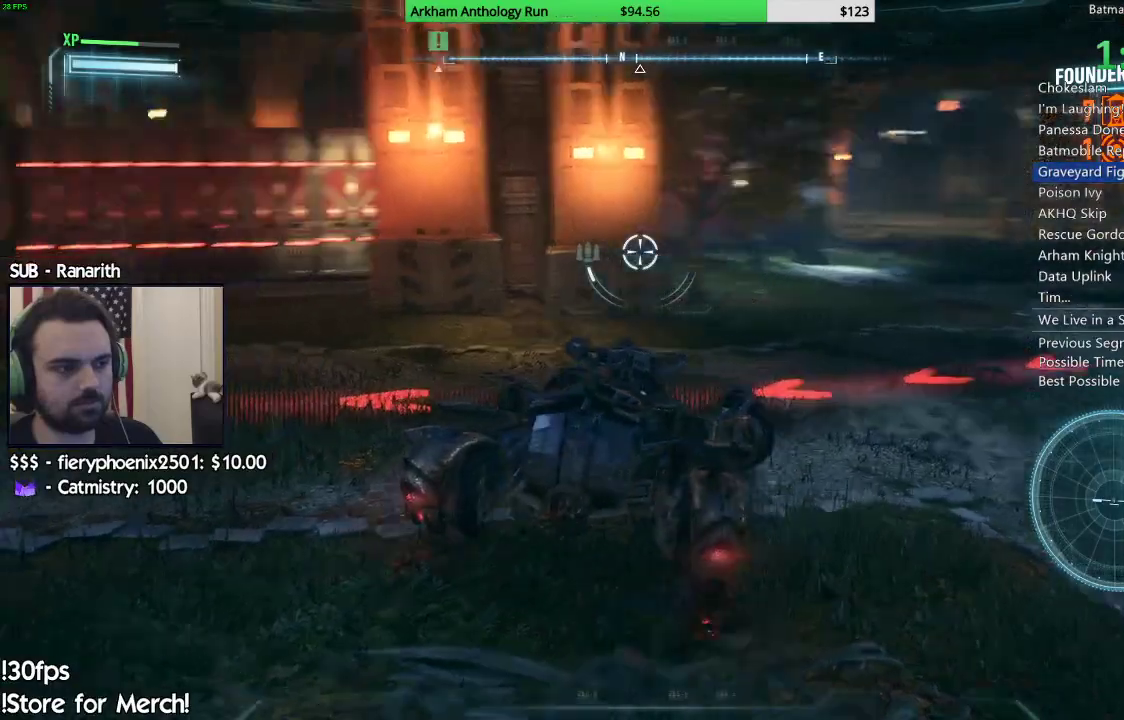
{"buttons": ["L2"], "left_stick": "up", "right_stick": "left", "events": [[17, "left_stick", "left"], [300, "left_stick", "up-left"], [483, "left_stick", "up"]]}
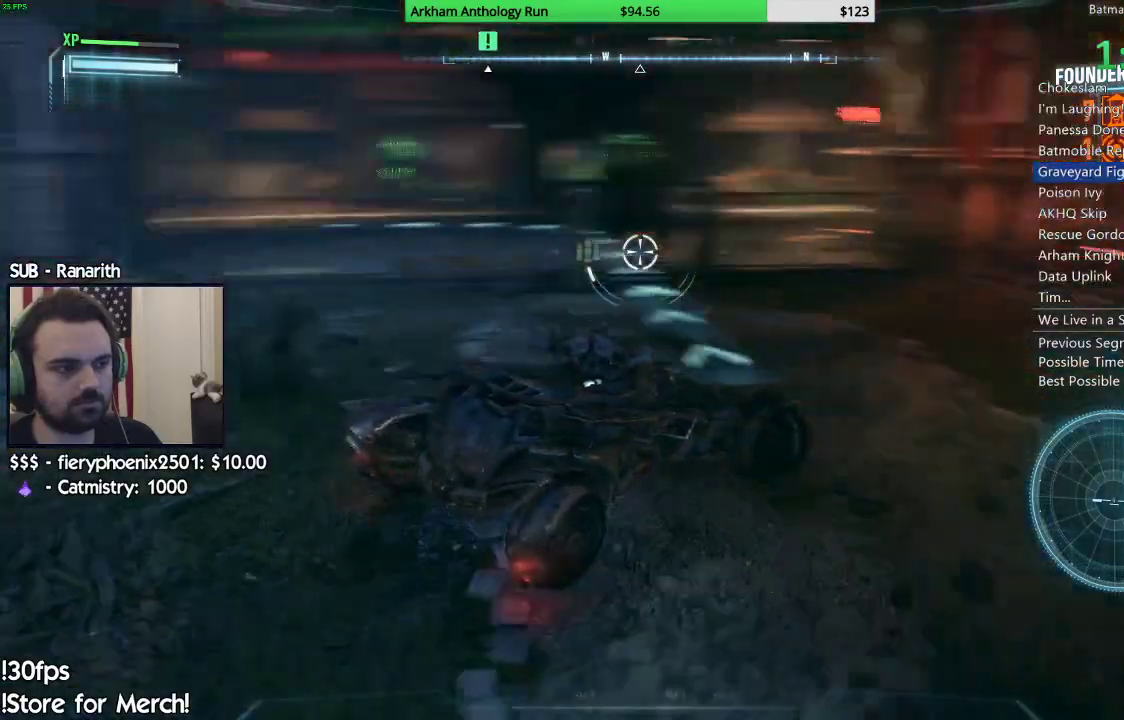
{"buttons": ["L2"], "left_stick": "up-right", "right_stick": "center", "events": [[33, "right_stick", "center"], [300, "A", "down"], [383, "A", "up"], [483, "left_stick", "up-right"]]}
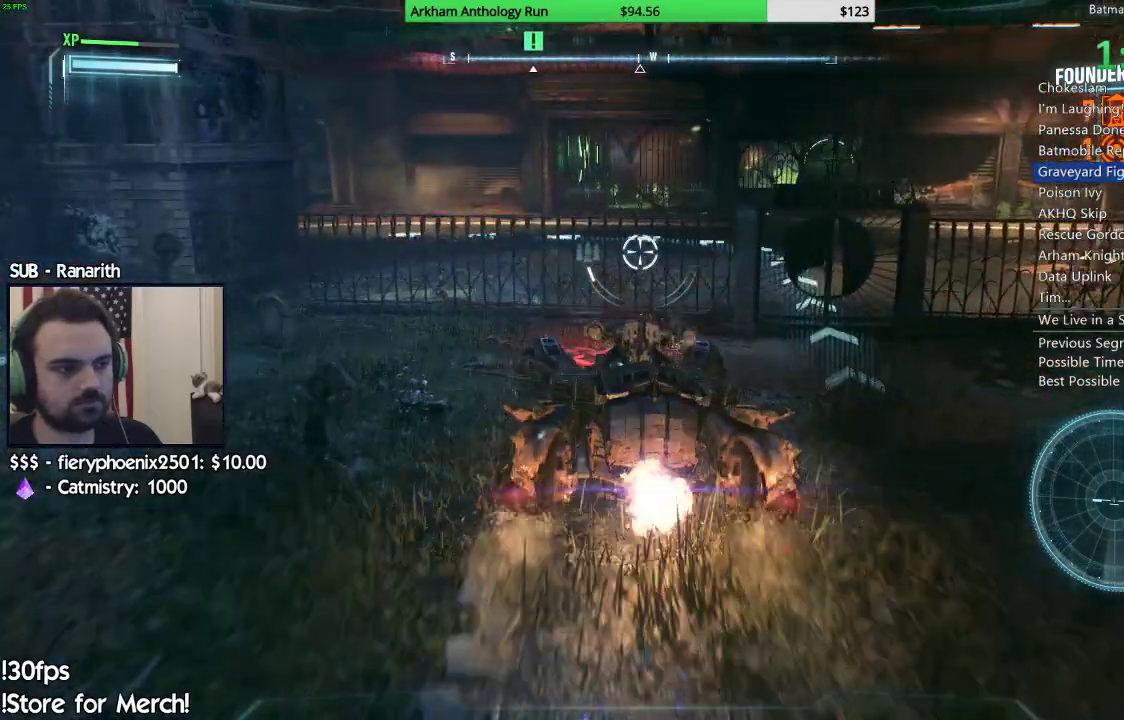
{"buttons": ["L2"], "left_stick": "down", "right_stick": "down-left", "events": [[350, "right_stick", "down-left"], [367, "left_stick", "down-right"], [417, "left_stick", "down"]]}
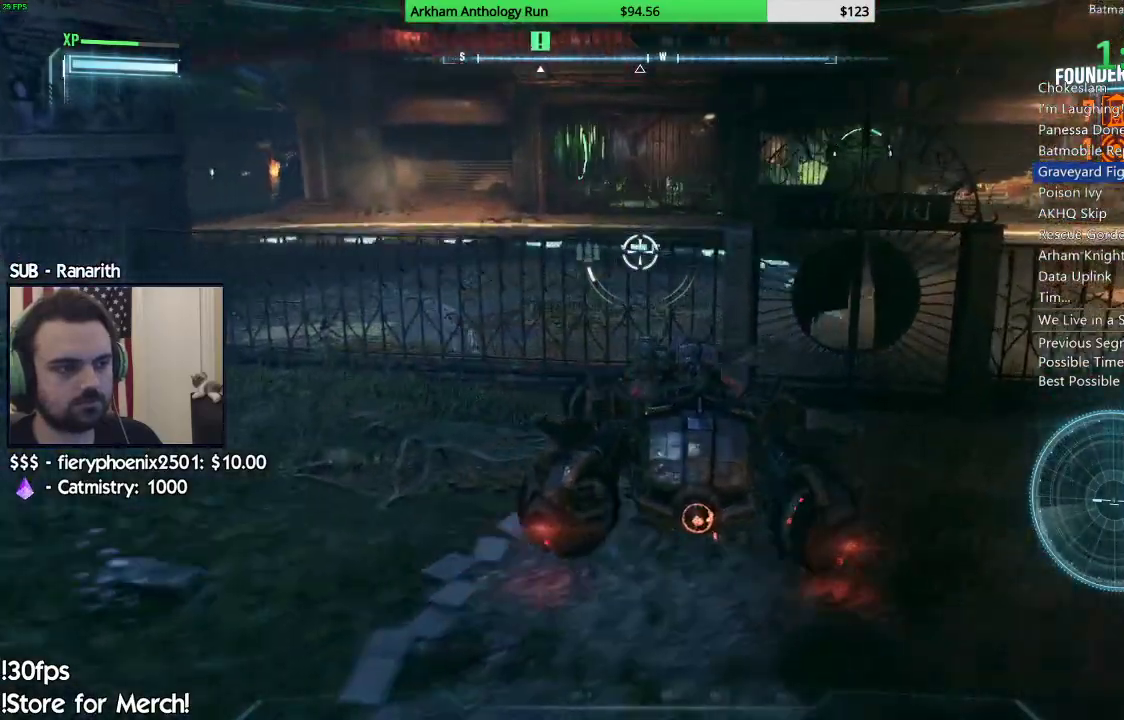
{"buttons": ["L2"], "left_stick": "up-left", "right_stick": "center", "events": [[33, "left_stick", "down-left"], [183, "left_stick", "left"], [433, "left_stick", "up-left"], [500, "right_stick", "center"]]}
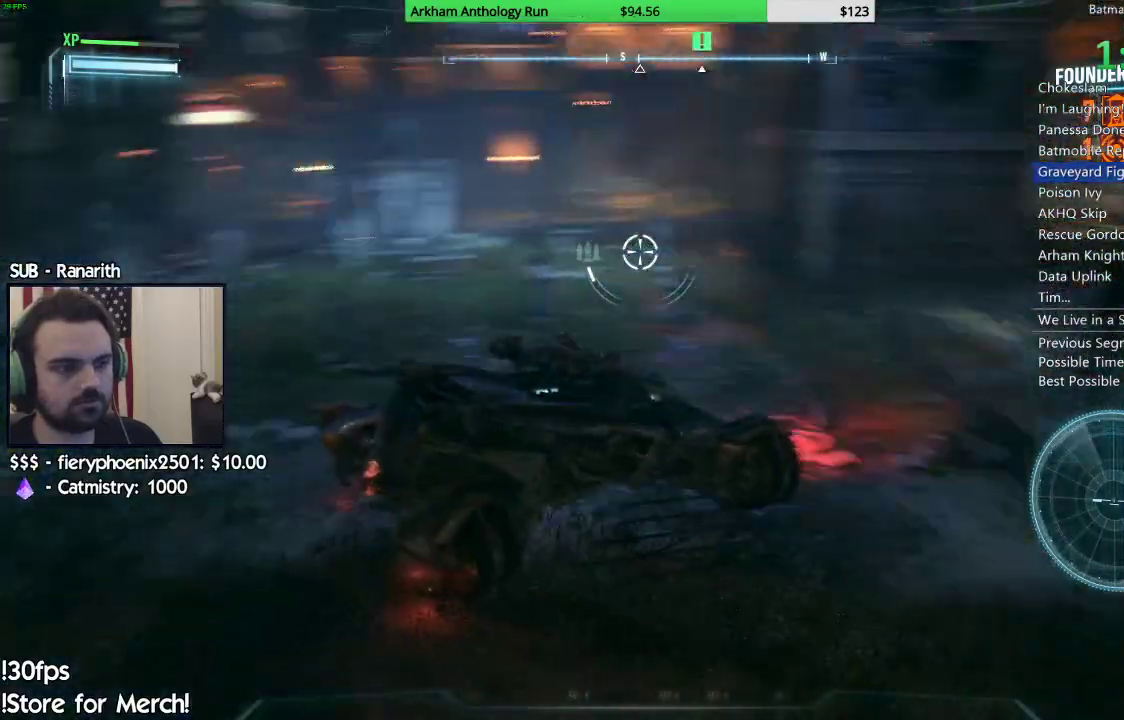
{"buttons": ["A", "L2"], "left_stick": "up", "right_stick": "center", "events": [[200, "left_stick", "up"], [400, "A", "down"]]}
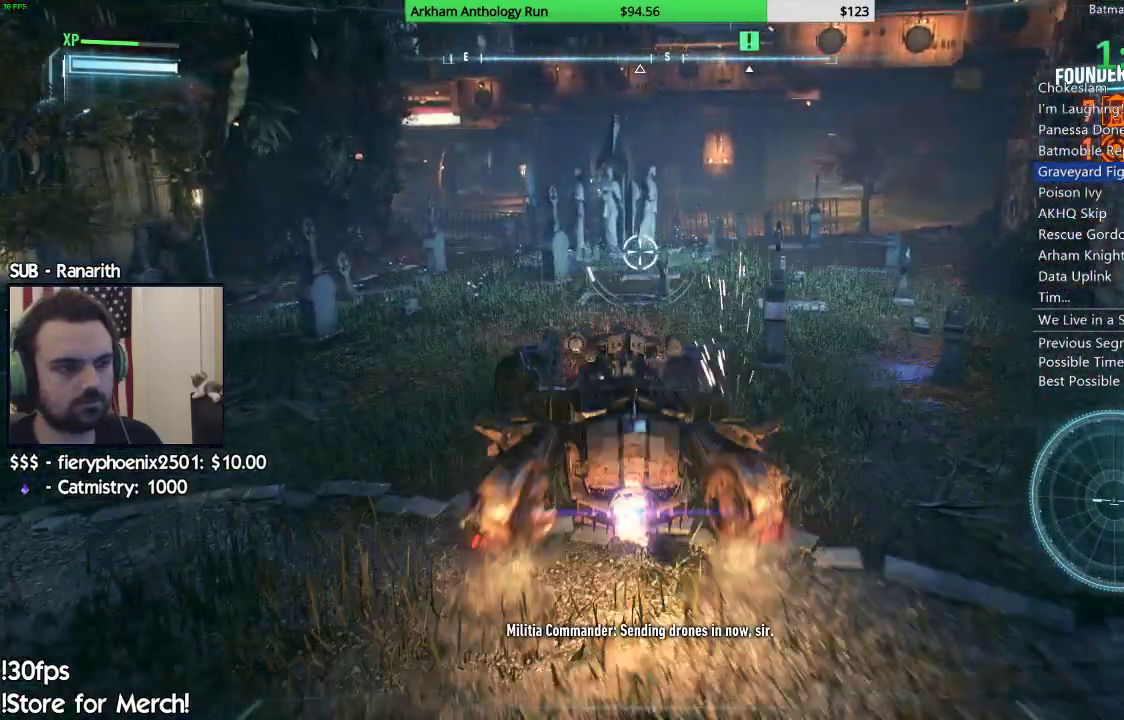
{"buttons": ["L2"], "left_stick": "up", "right_stick": "center", "events": [[33, "A", "up"], [167, "A", "down"], [233, "A", "up"], [367, "A", "down"], [400, "A", "up"]]}
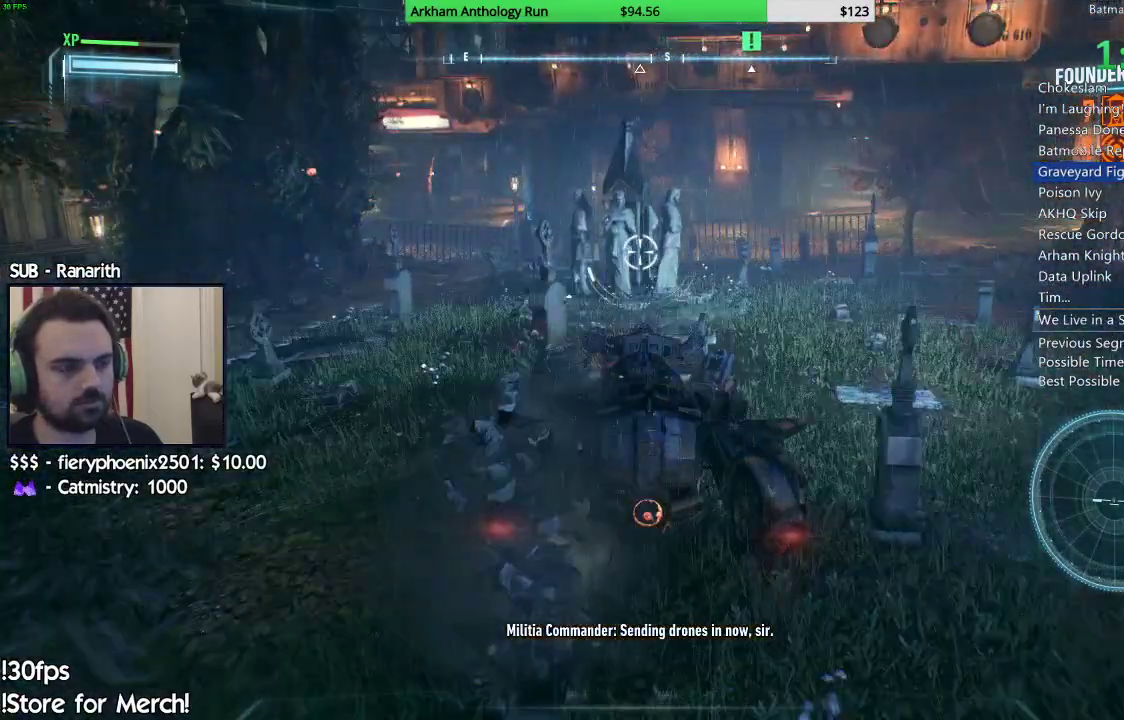
{"buttons": ["L2"], "left_stick": "up", "right_stick": "center", "events": [[33, "A", "down"], [133, "A", "up"], [217, "A", "down"], [317, "A", "up"], [417, "A", "down"], [467, "A", "up"]]}
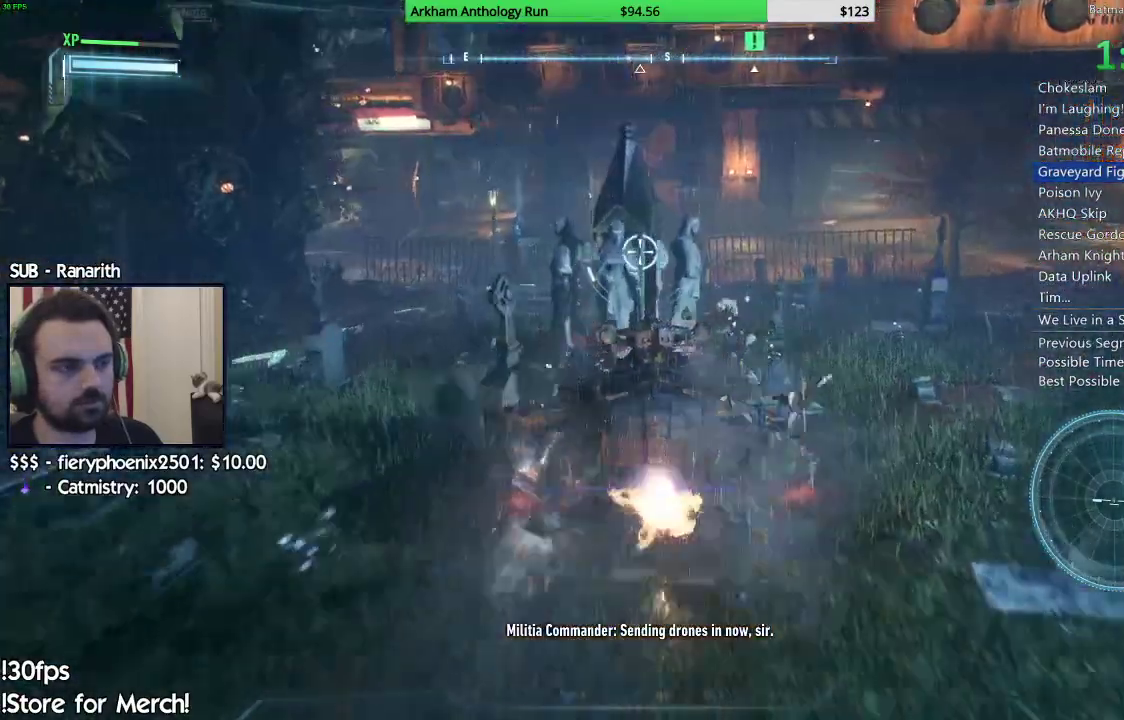
{"buttons": ["L2"], "left_stick": "up", "right_stick": "center", "events": [[100, "A", "down"], [133, "A", "up"]]}
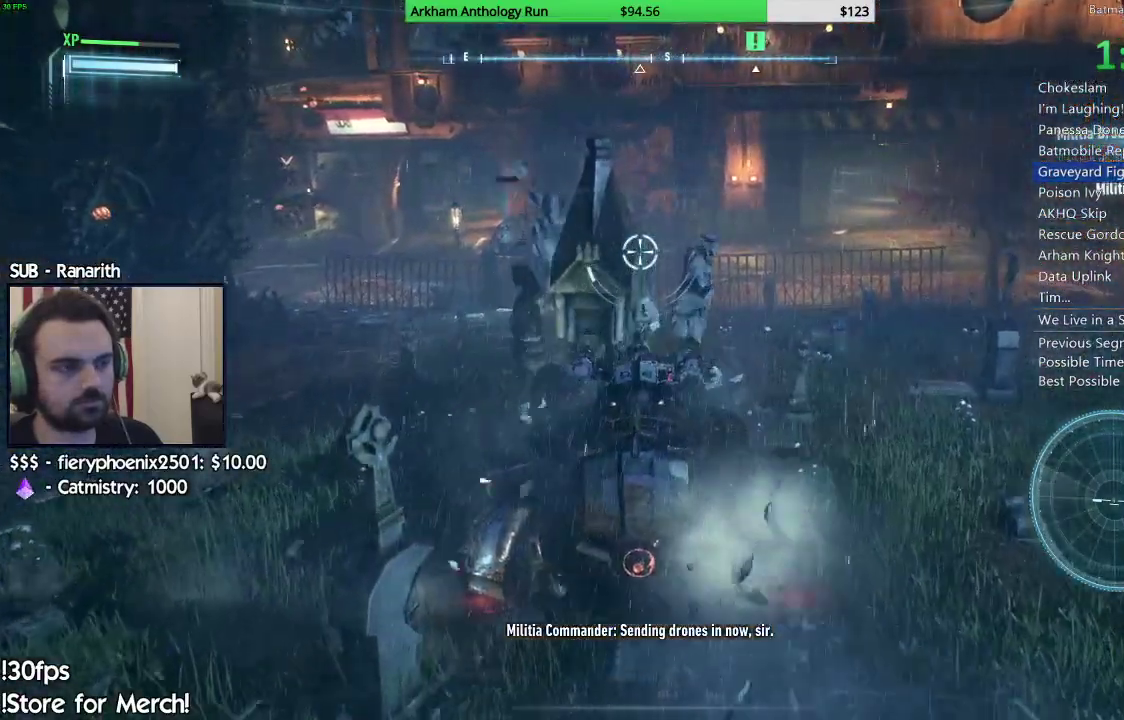
{"buttons": ["L2"], "left_stick": "up-right", "right_stick": "center", "events": [[167, "right_stick", "right"], [200, "left_stick", "up-right"], [467, "right_stick", "center"]]}
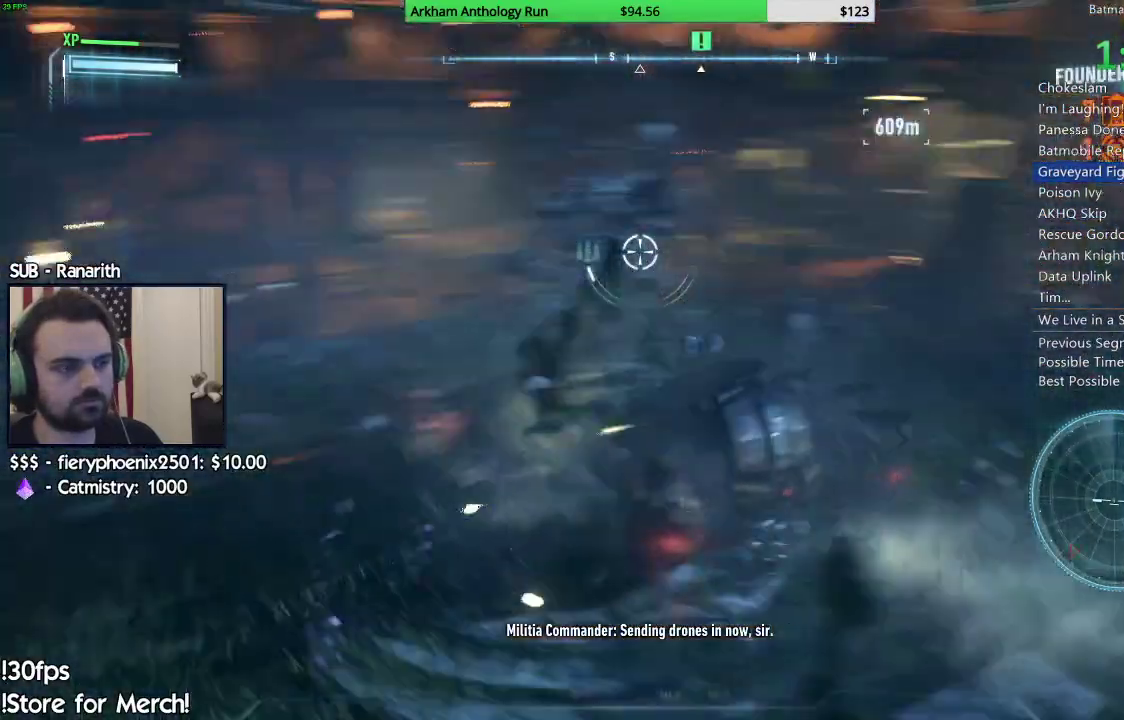
{"buttons": ["L2"], "left_stick": "up-left", "right_stick": "center", "events": [[167, "left_stick", "up-left"], [267, "right_stick", "left"], [417, "right_stick", "center"]]}
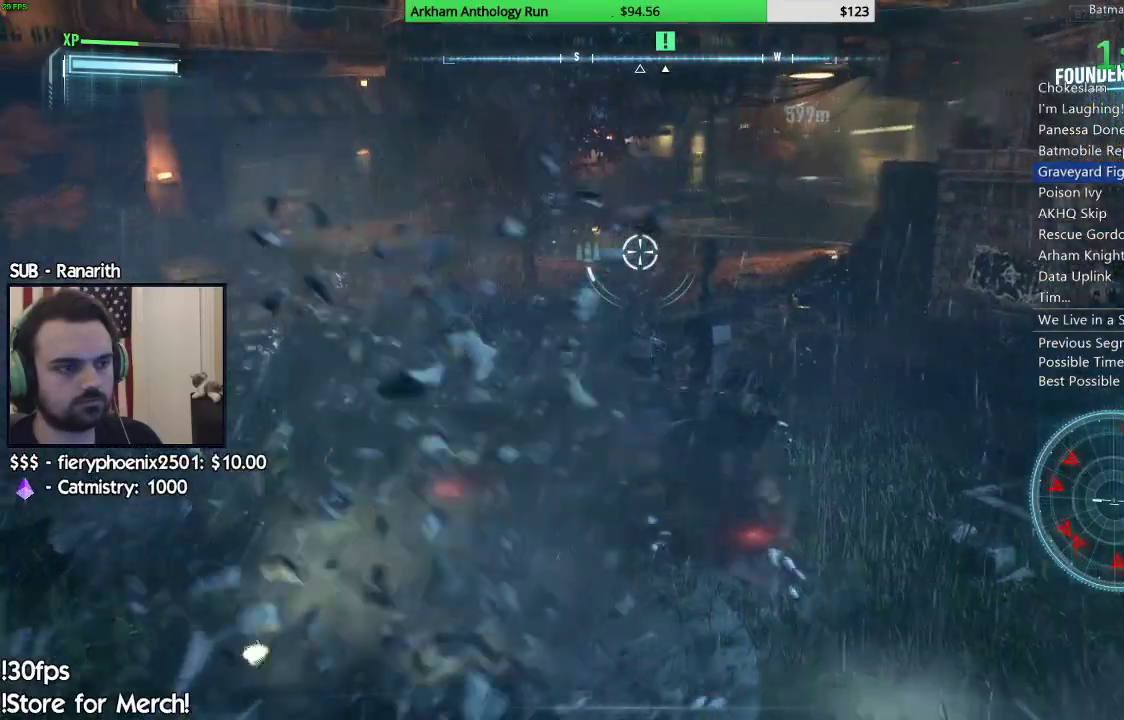
{"buttons": ["L2"], "left_stick": "up-left", "right_stick": "center", "events": []}
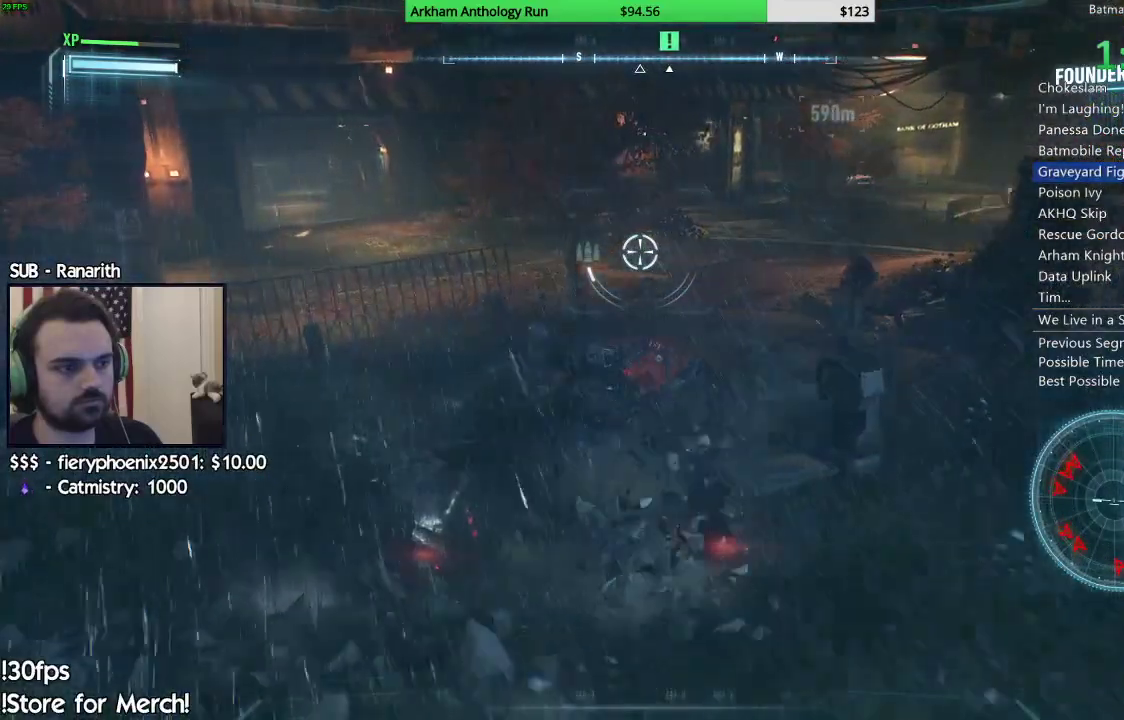
{"buttons": ["L2", "R2"], "left_stick": "up-right", "right_stick": "center", "events": [[283, "left_stick", "up-right"], [317, "R2", "down"]]}
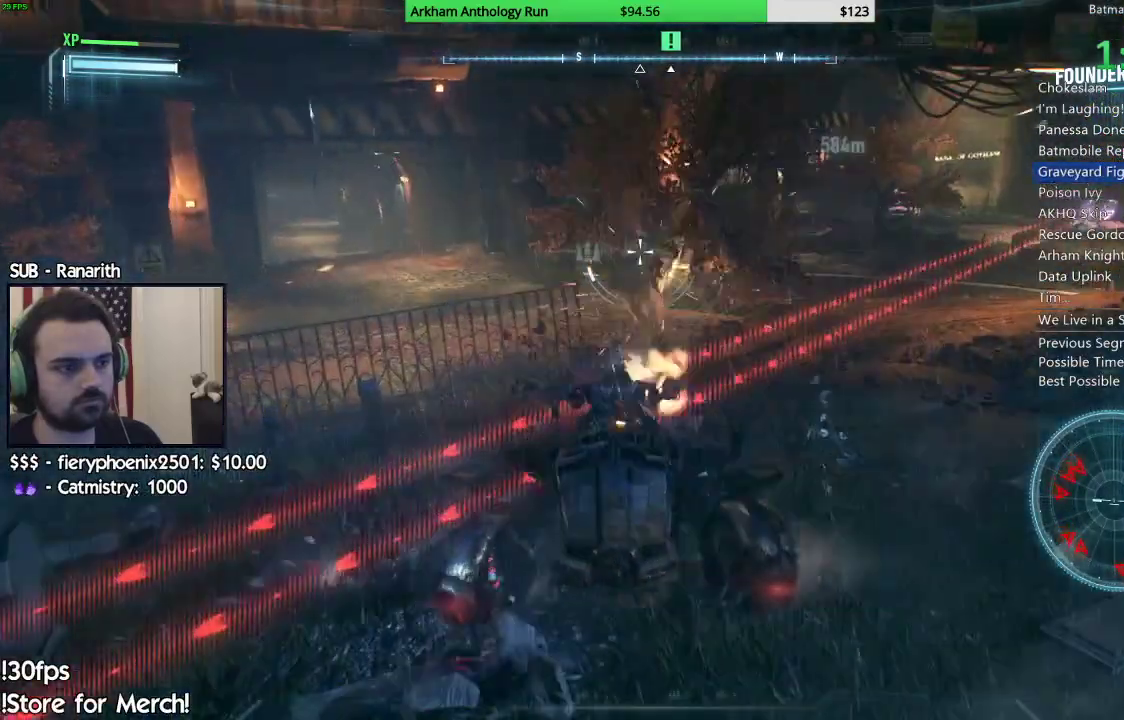
{"buttons": ["L2"], "left_stick": "down-right", "right_stick": "center"}
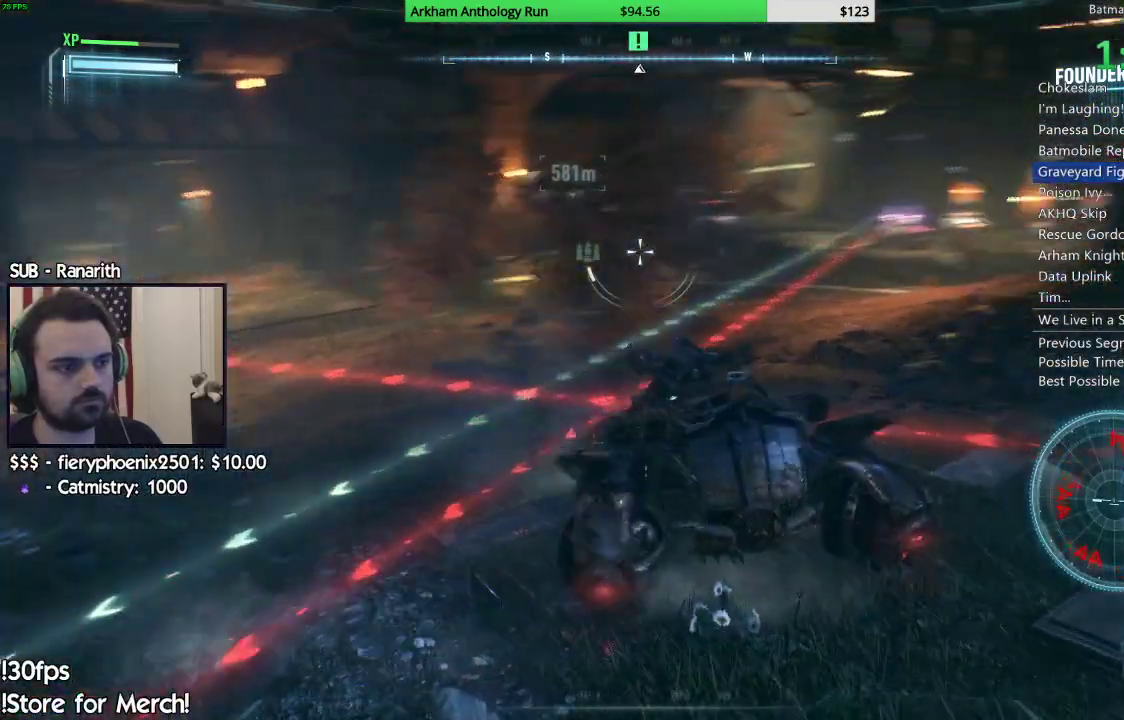
{"buttons": ["L2", "R1"], "left_stick": "up-left", "right_stick": "center", "events": [[100, "left_stick", "up"], [133, "right_stick", "down-right"], [267, "right_stick", "up-right"], [300, "left_stick", "up-left"], [400, "right_stick", "center"], [483, "R1", "down"]]}
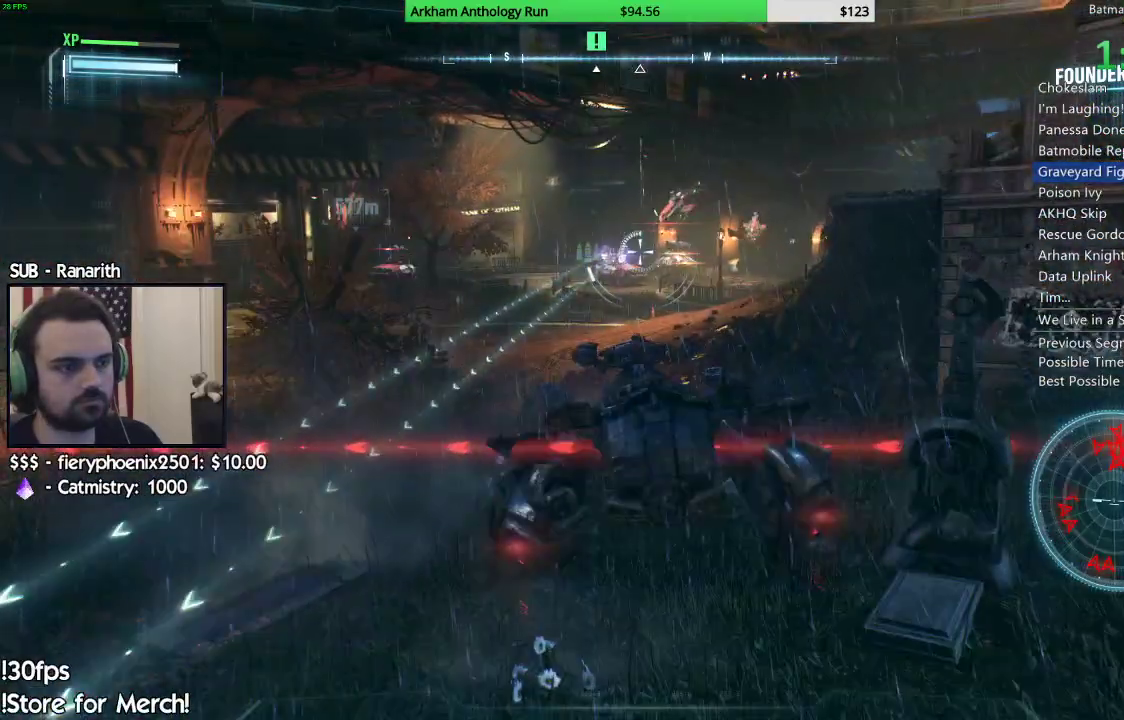
{"buttons": ["L2"], "left_stick": "up", "right_stick": "center", "events": [[50, "right_stick", "up"], [100, "right_stick", "center"], [183, "R1", "up"], [250, "left_stick", "up"], [300, "R1", "down"], [417, "R1", "up"]]}
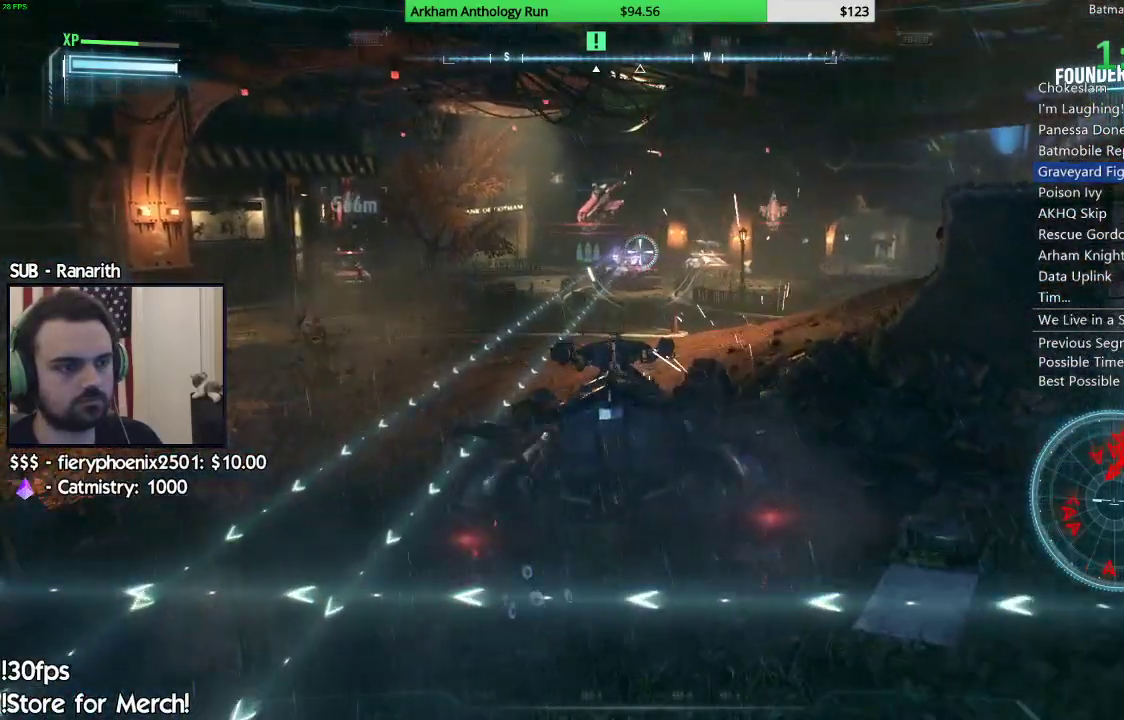
{"buttons": ["L2", "R1"], "left_stick": "up-right", "right_stick": "center", "events": [[17, "R1", "down"], [150, "R1", "up"], [150, "right_stick", "down-left"], [200, "left_stick", "up-right"], [217, "R1", "down"], [250, "right_stick", "center"]]}
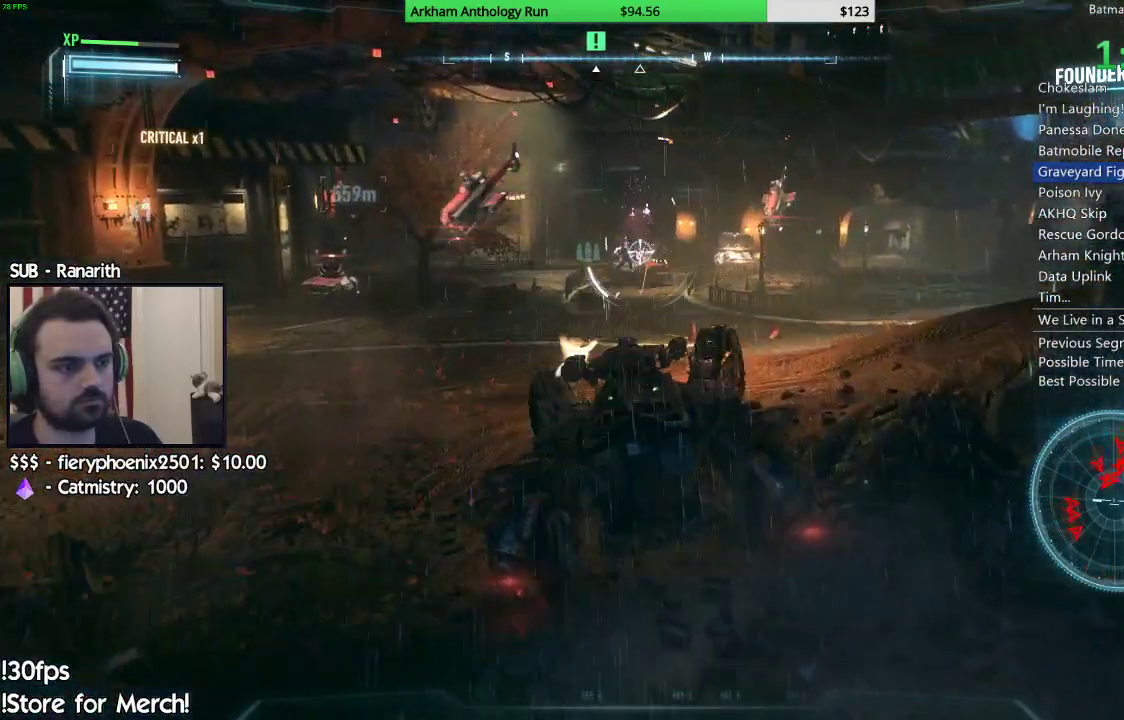
{"buttons": ["L2", "R1"], "left_stick": "up-left", "right_stick": "center", "events": [[17, "left_stick", "up"], [50, "R1", "up"], [167, "left_stick", "up-right"], [167, "right_stick", "right"], [333, "left_stick", "up-left"], [400, "right_stick", "center"], [483, "R1", "down"]]}
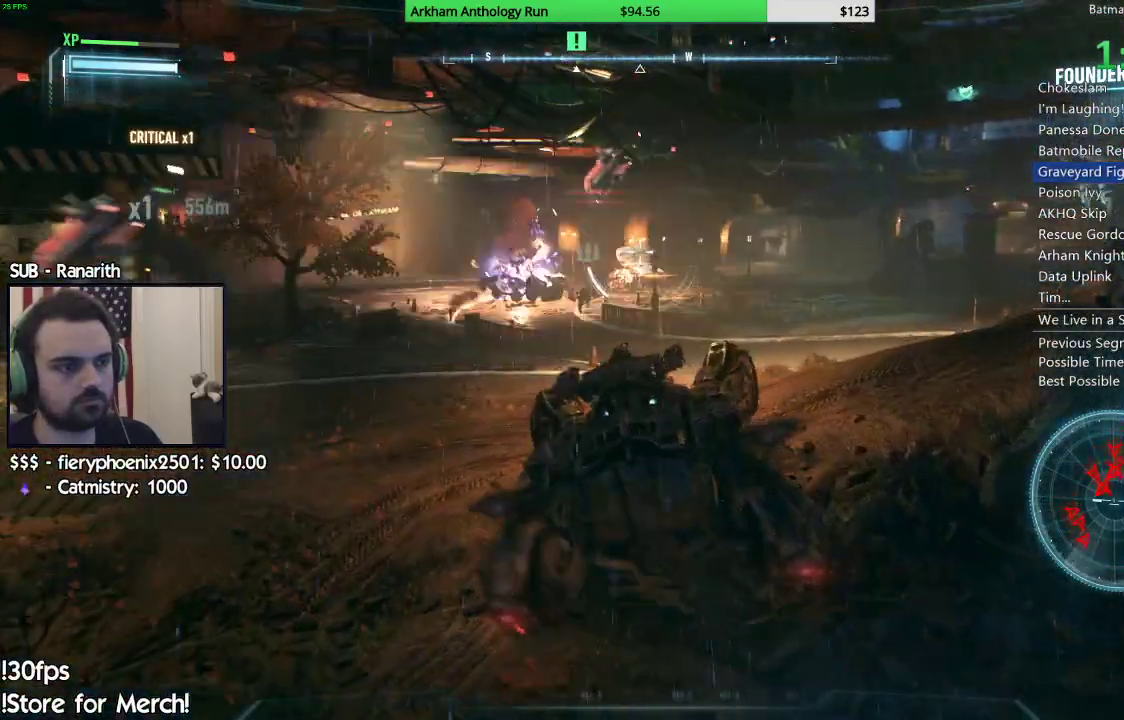
{"buttons": ["L2", "R1"], "left_stick": "down-left", "right_stick": "center", "events": [[17, "right_stick", "up"], [117, "left_stick", "down-left"], [217, "right_stick", "up-left"], [400, "right_stick", "center"]]}